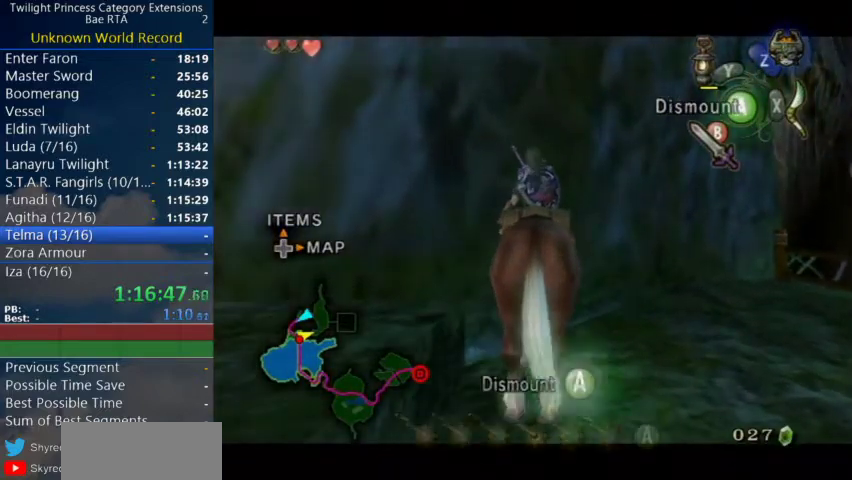
Gameplay with a controller (Nintendo layout); each line is a JSON object with the inputs held at the frame after it. "events" lists button and stick changes between this image and that frame as [ms after this image, input, new state], when the widget could be followed in between. Not read: R3.
{"buttons": ["L1"], "left_stick": "down", "right_stick": "center", "events": [[133, "left_stick", "down"], [300, "left_stick", "down-left"], [400, "left_stick", "down"]]}
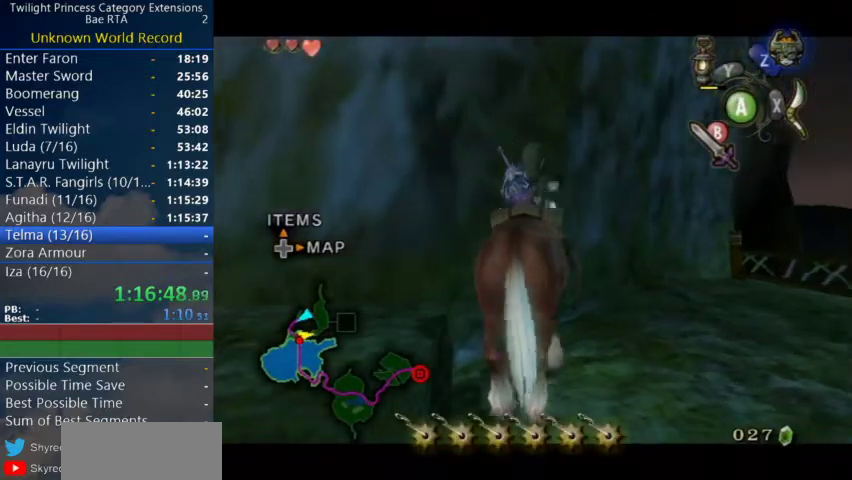
{"buttons": ["L1"], "left_stick": "down", "right_stick": "center", "events": []}
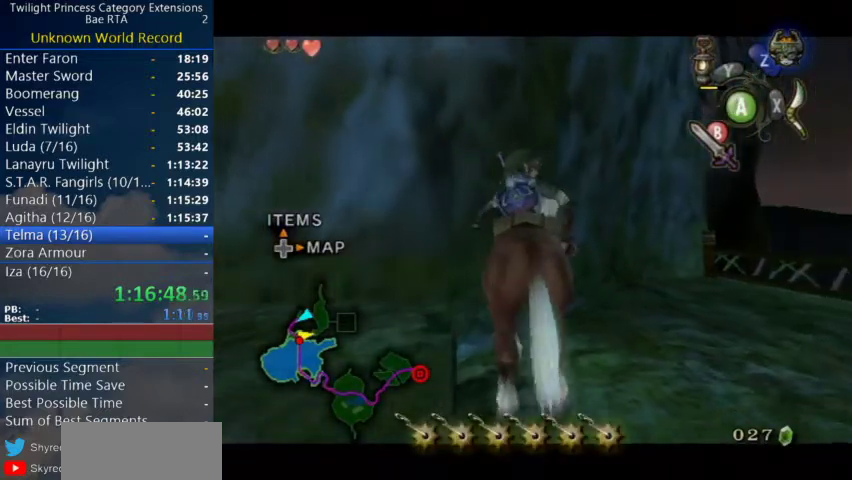
{"buttons": ["L1"], "left_stick": "down", "right_stick": "center", "events": []}
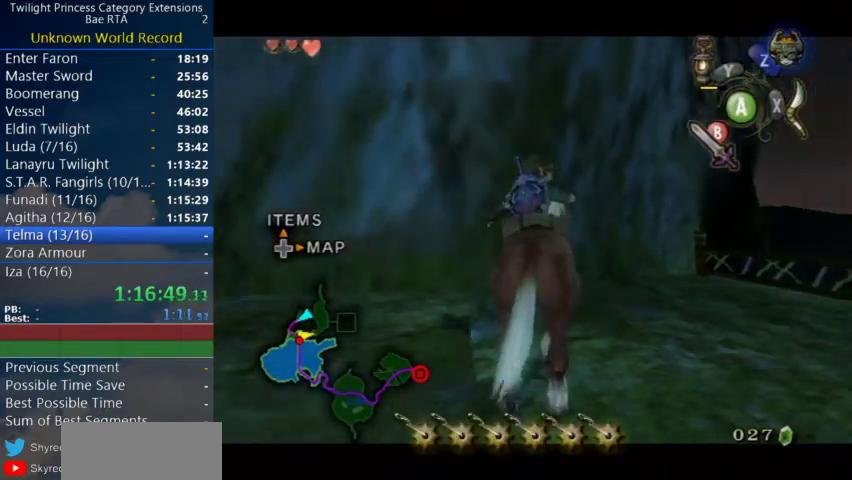
{"buttons": ["L1"], "left_stick": "center", "right_stick": "center", "events": [[300, "left_stick", "center"]]}
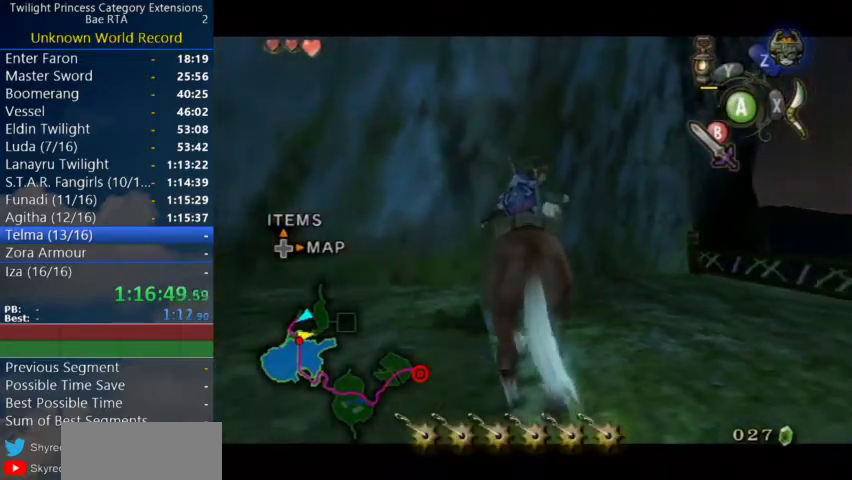
{"buttons": ["L1"], "left_stick": "left", "right_stick": "center", "events": [[467, "left_stick", "left"]]}
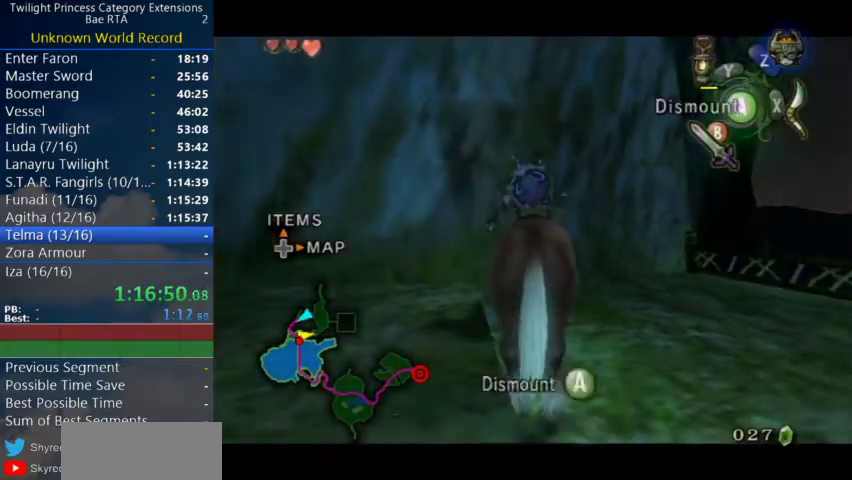
{"buttons": ["L1"], "left_stick": "center", "right_stick": "center", "events": [[67, "left_stick", "center"], [267, "left_stick", "left"], [400, "left_stick", "center"]]}
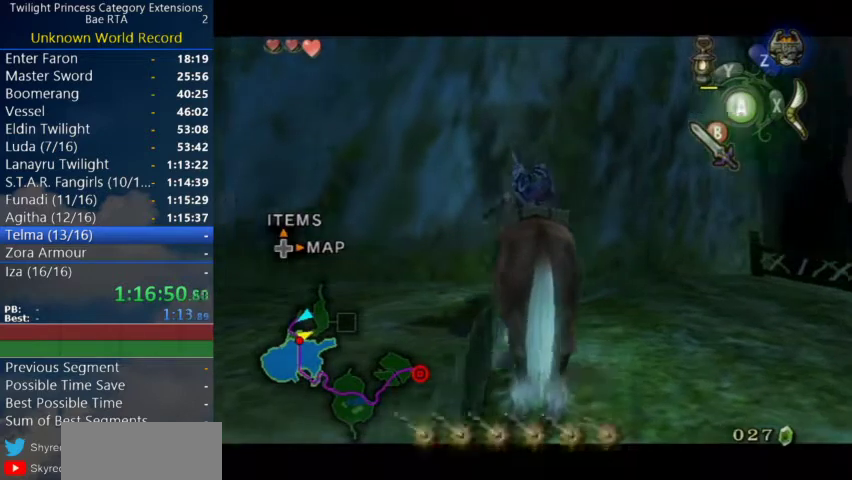
{"buttons": ["L1"], "left_stick": "center", "right_stick": "center", "events": []}
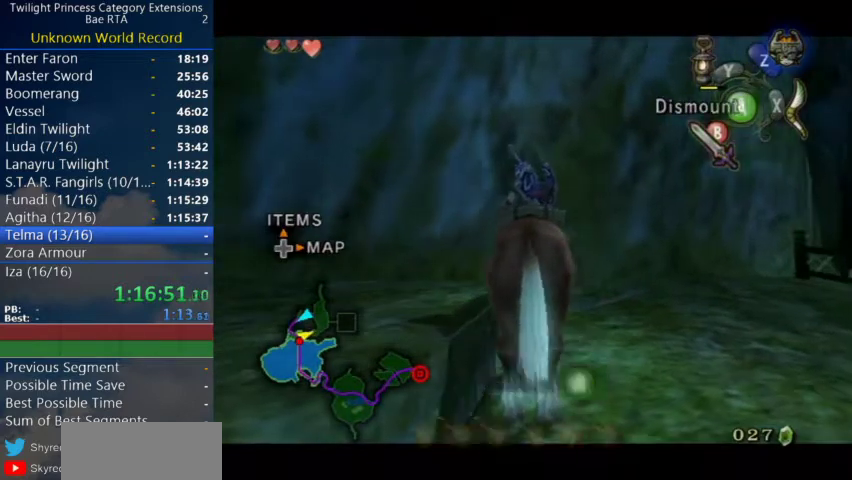
{"buttons": ["L1"], "left_stick": "center", "right_stick": "center", "events": []}
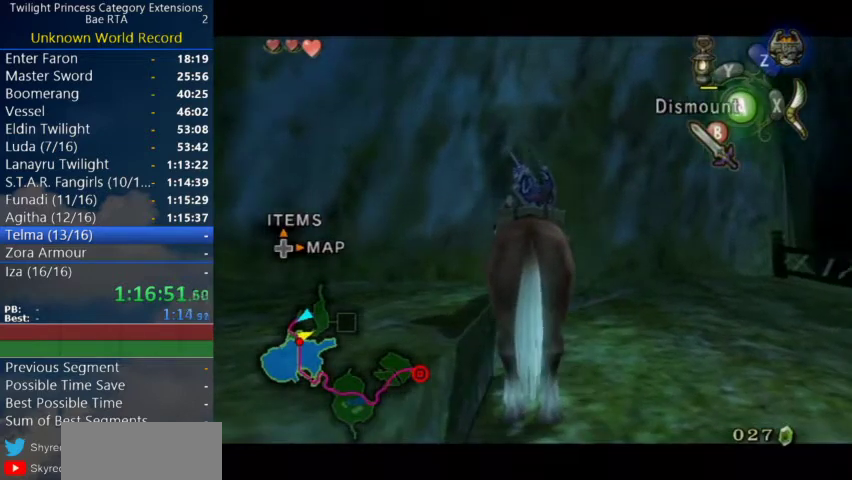
{"buttons": ["L1"], "left_stick": "up", "right_stick": "center", "events": [[200, "left_stick", "up"]]}
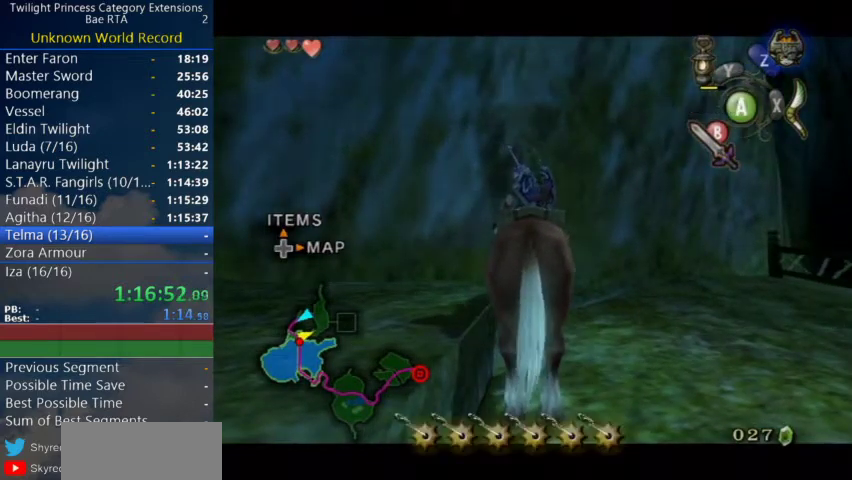
{"buttons": ["L1"], "left_stick": "center", "right_stick": "center", "events": [[167, "left_stick", "center"]]}
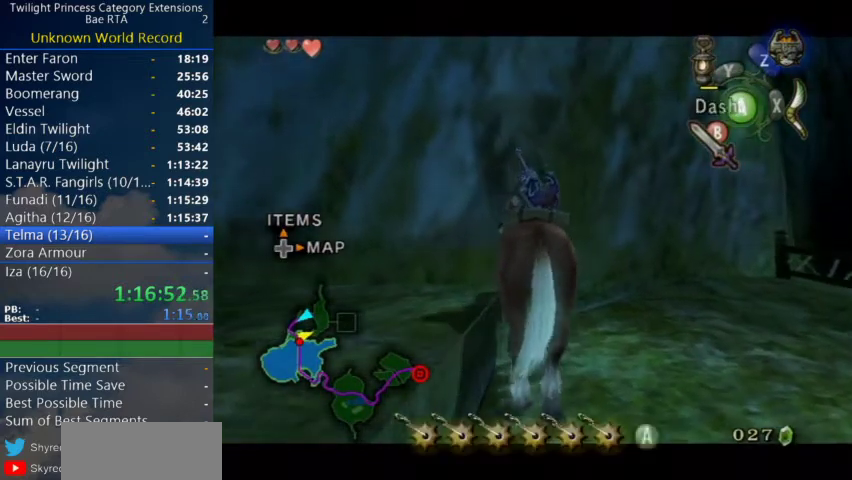
{"buttons": ["L1"], "left_stick": "up", "right_stick": "center", "events": [[267, "left_stick", "up"]]}
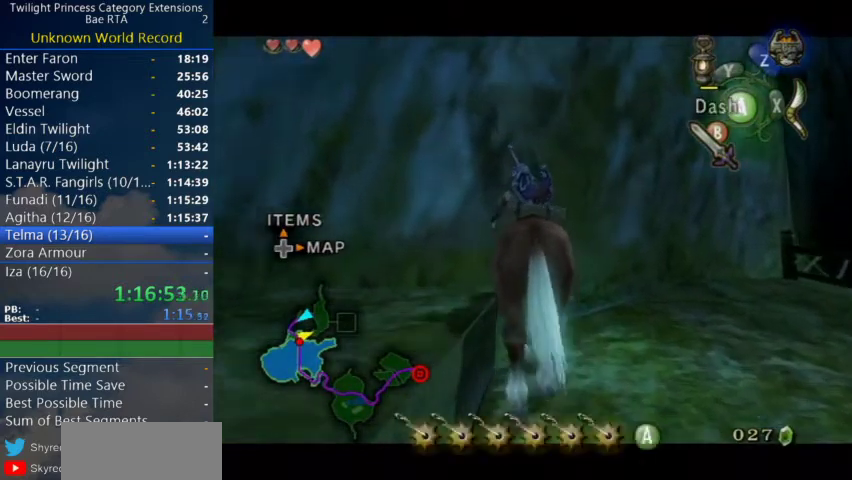
{"buttons": ["L1"], "left_stick": "center", "right_stick": "center", "events": [[67, "left_stick", "center"]]}
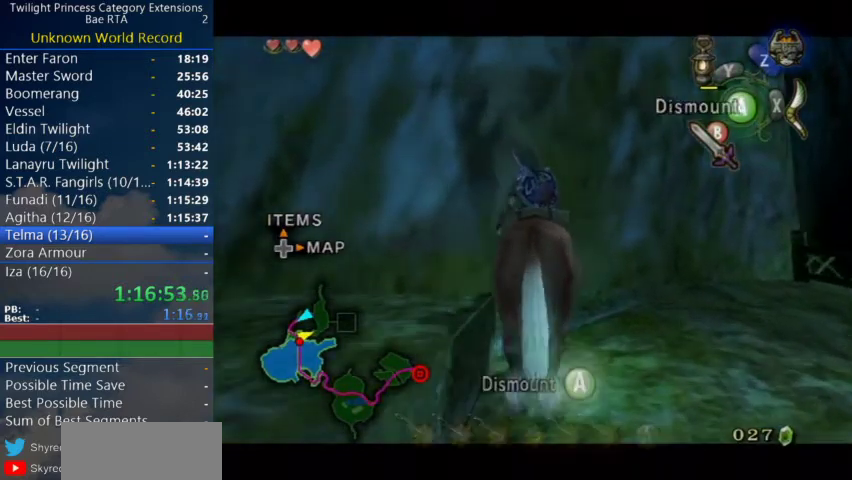
{"buttons": ["L1"], "left_stick": "center", "right_stick": "center", "events": [[367, "left_stick", "up"], [500, "left_stick", "center"]]}
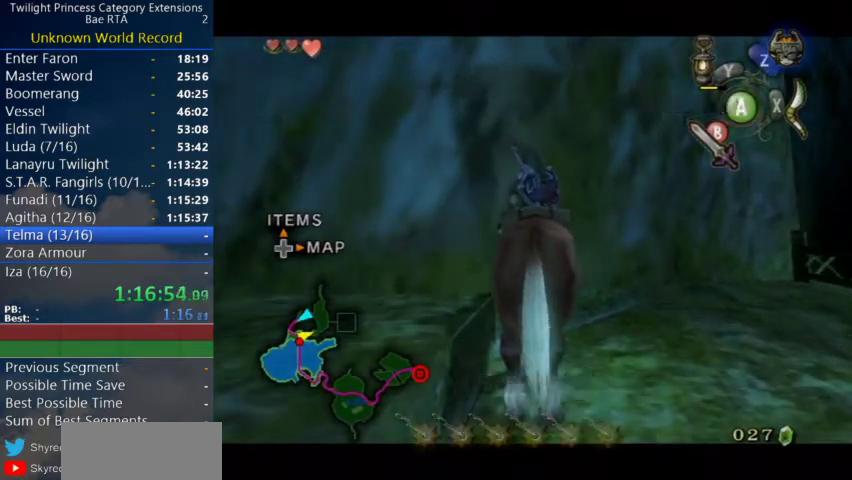
{"buttons": ["L1"], "left_stick": "up", "right_stick": "center", "events": [[467, "left_stick", "up"]]}
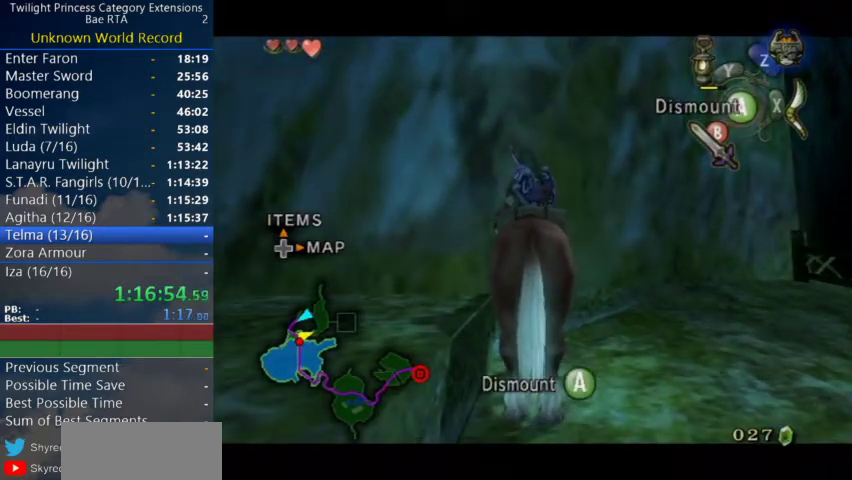
{"buttons": ["L1"], "left_stick": "center", "right_stick": "center", "events": [[200, "left_stick", "center"]]}
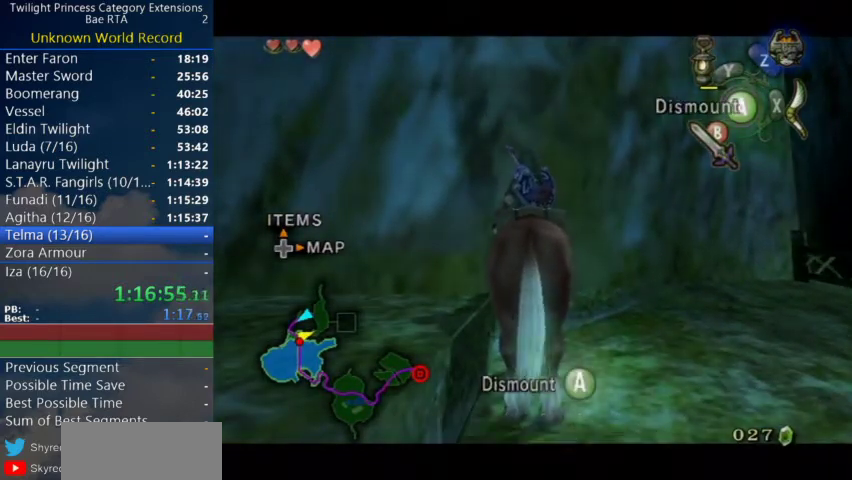
{"buttons": ["L1"], "left_stick": "center", "right_stick": "center", "events": []}
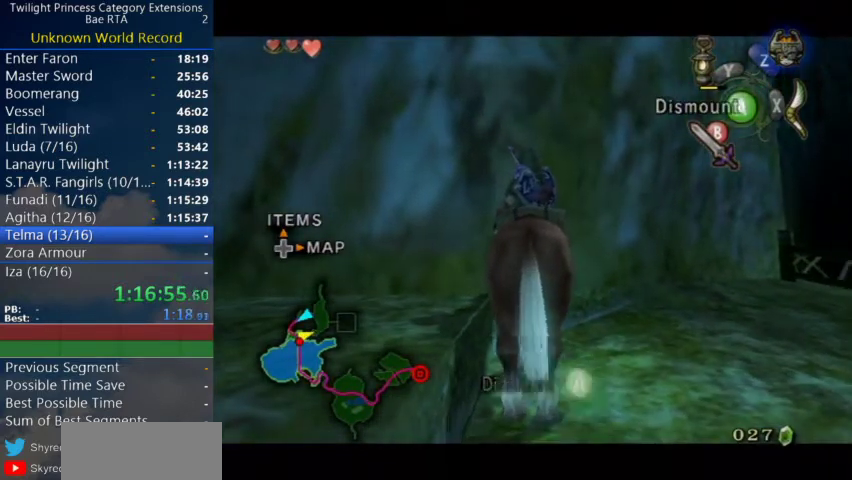
{"buttons": ["L1"], "left_stick": "center", "right_stick": "center", "events": []}
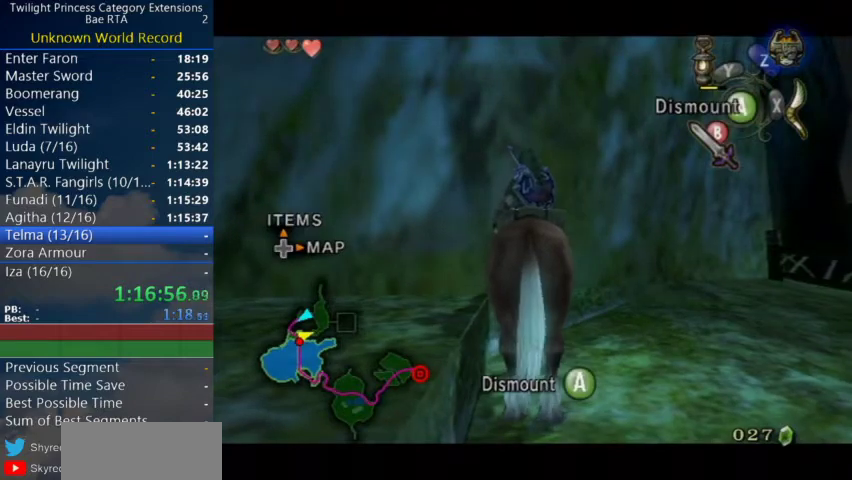
{"buttons": ["L1"], "left_stick": "center", "right_stick": "center", "events": []}
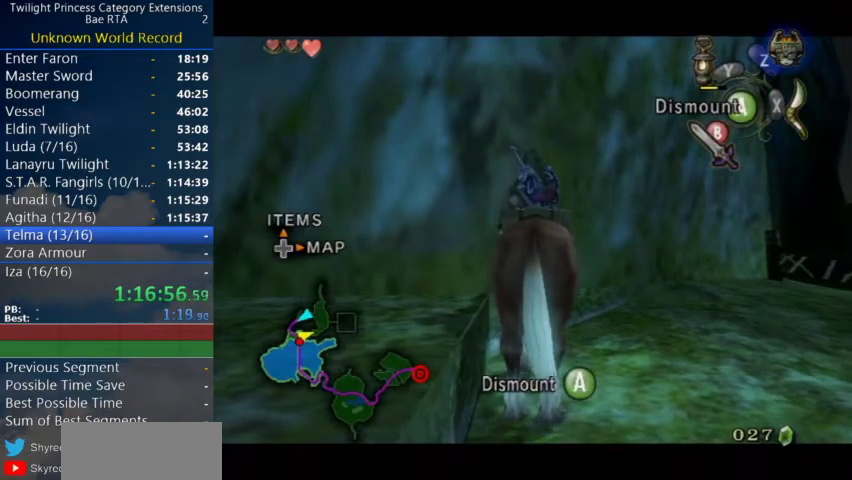
{"buttons": ["L1"], "left_stick": "center", "right_stick": "center", "events": [[267, "left_stick", "right"], [333, "left_stick", "center"]]}
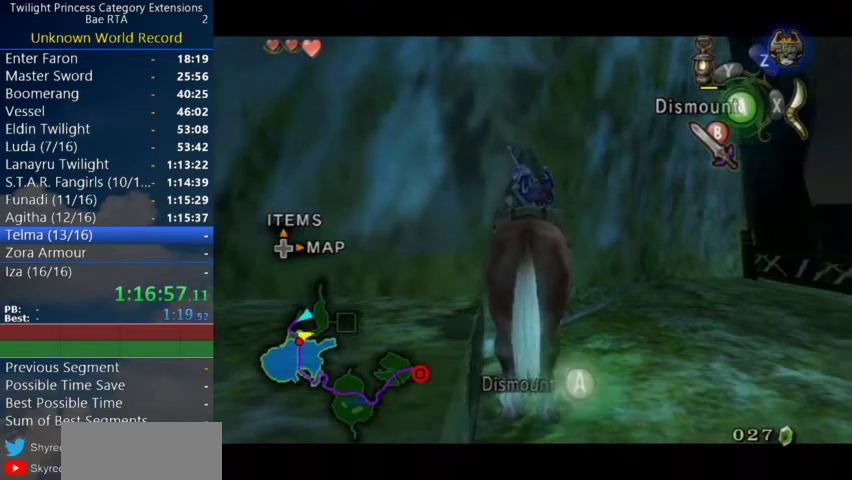
{"buttons": ["L1"], "left_stick": "center", "right_stick": "center", "events": []}
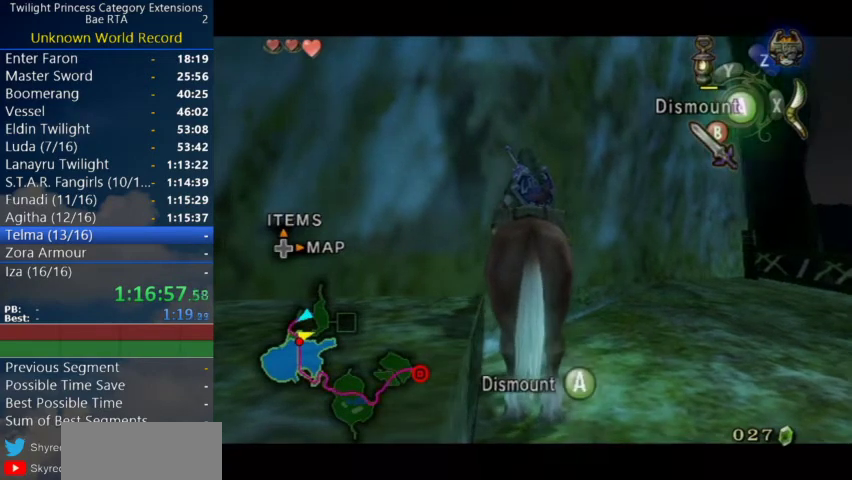
{"buttons": ["L1"], "left_stick": "center", "right_stick": "center", "events": []}
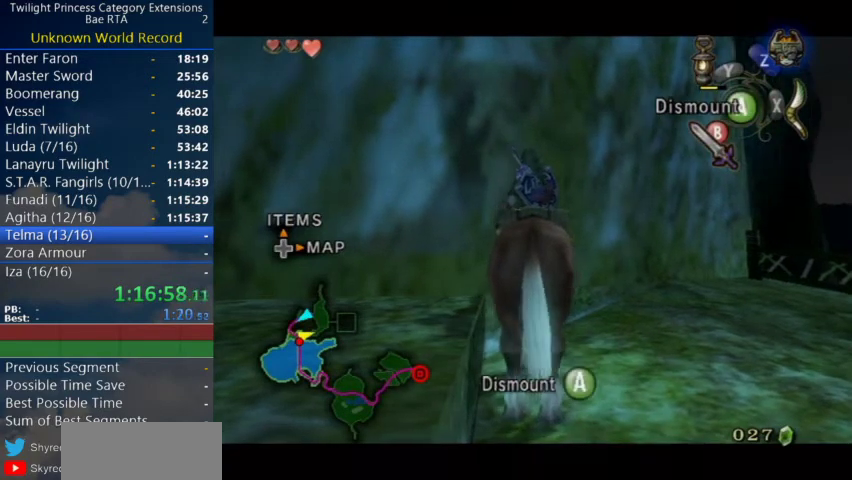
{"buttons": ["R1"], "left_stick": "center", "right_stick": "center", "events": [[300, "L1", "up"], [433, "R1", "down"]]}
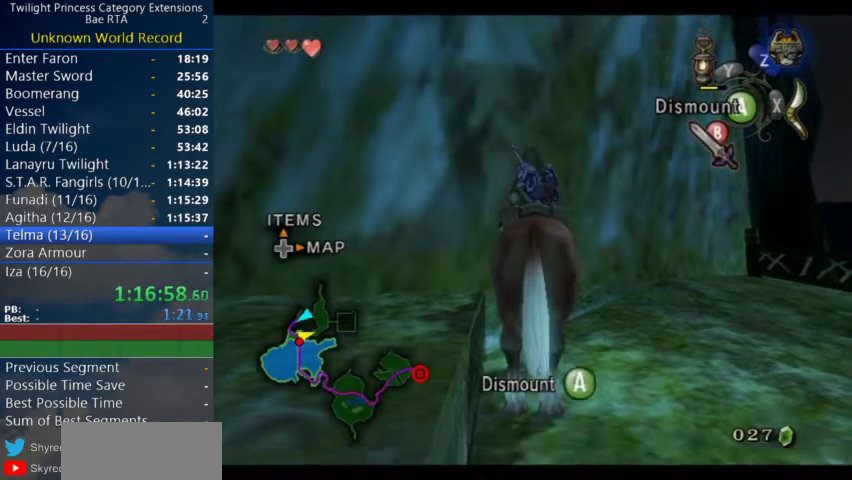
{"buttons": [], "left_stick": "center", "right_stick": "center", "events": [[33, "A", "down"], [133, "R1", "up"], [167, "A", "up"]]}
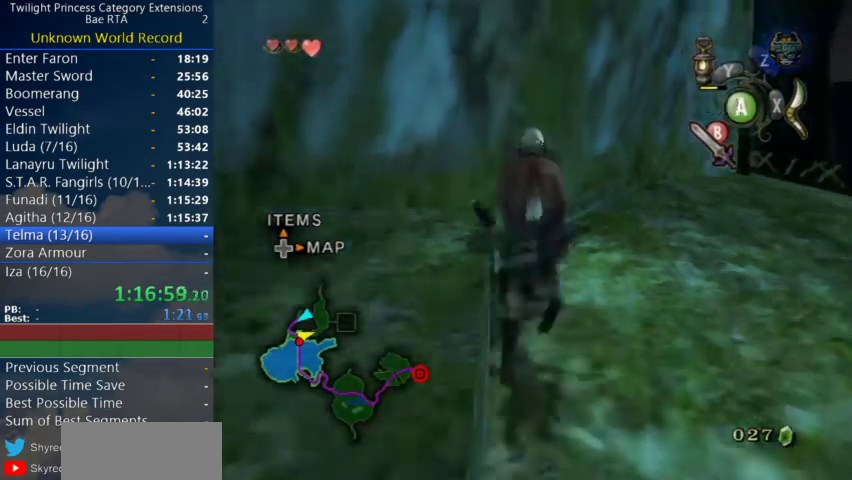
{"buttons": [], "left_stick": "up-right", "right_stick": "right", "events": [[100, "left_stick", "up-right"], [500, "right_stick", "right"]]}
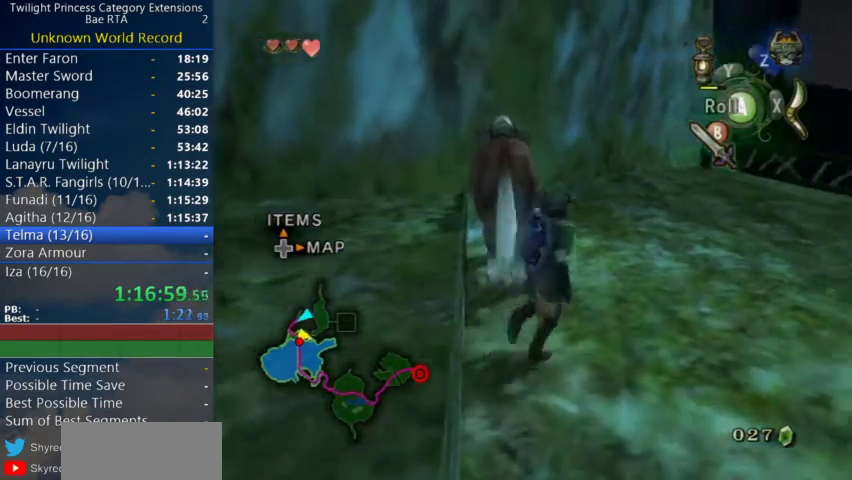
{"buttons": [], "left_stick": "up-right", "right_stick": "right", "events": [[333, "left_stick", "right"], [433, "left_stick", "up-right"]]}
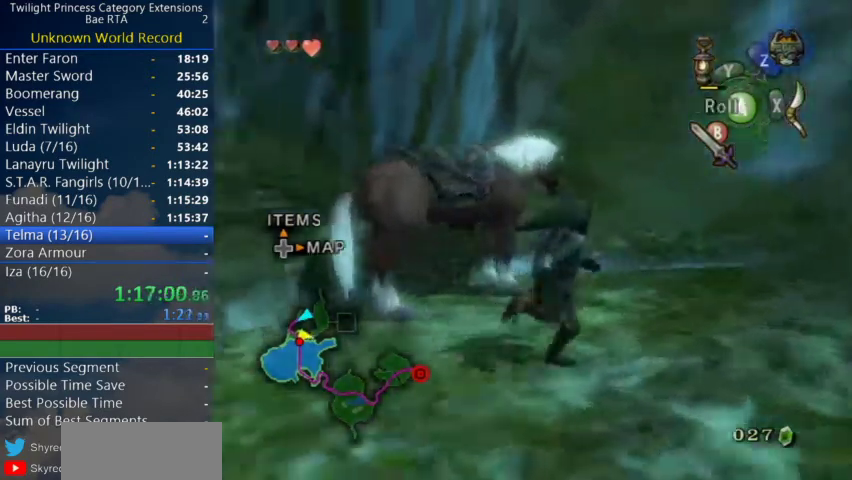
{"buttons": [], "left_stick": "center", "right_stick": "center", "events": [[100, "left_stick", "down"], [300, "right_stick", "center"], [467, "left_stick", "center"]]}
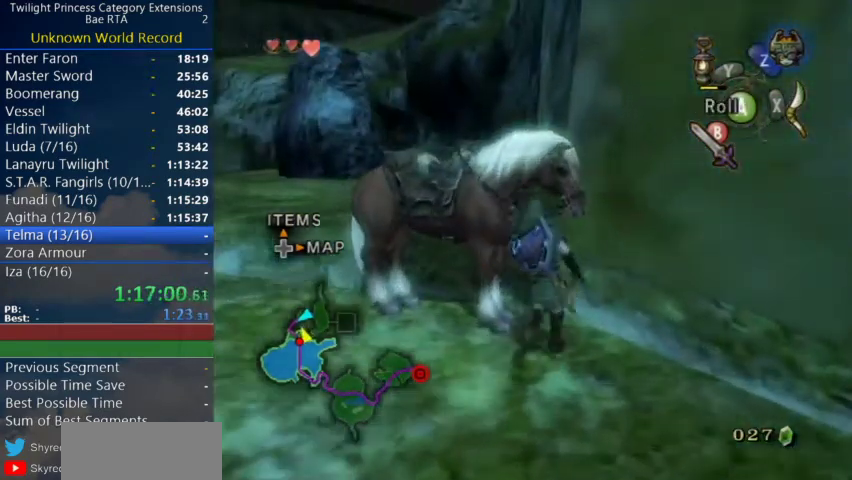
{"buttons": ["L1"], "left_stick": "center", "right_stick": "center", "events": [[167, "left_stick", "down"], [300, "left_stick", "center"], [433, "L1", "down"]]}